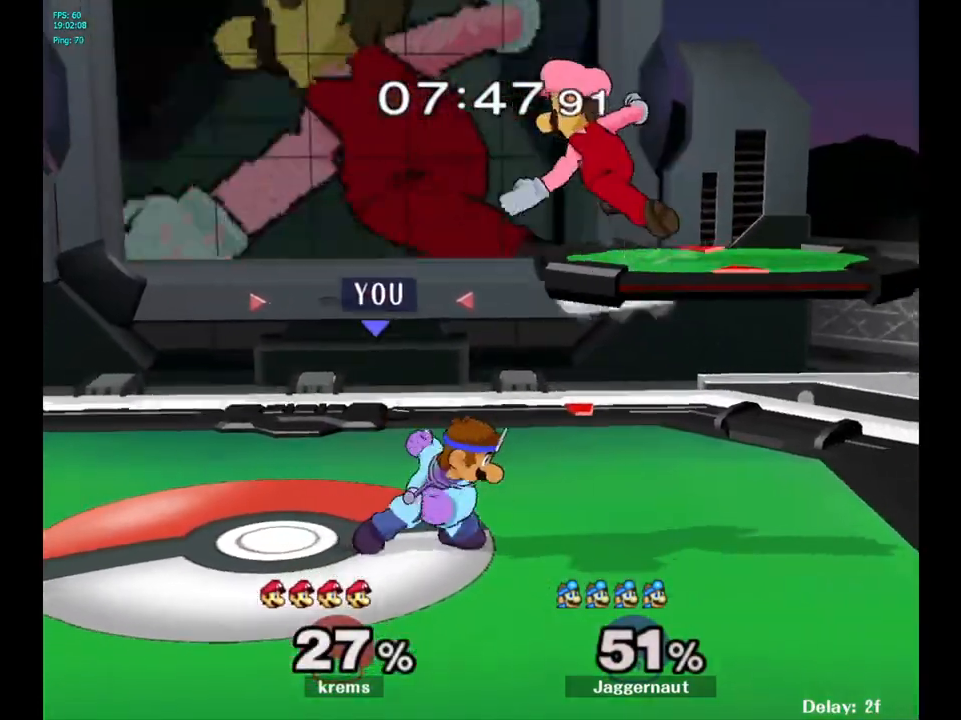
Gameplay with a controller (Nintendo layout); each line is a JSON object with the inputs held at the frame after it. "events" lists button and stick changes between this image and that frame as [ms after this image, input, new state], when the widget could be followed in between. Not read: L3 R3.
{"buttons": ["A", "Y"], "left_stick": "up", "right_stick": "center", "events": [[67, "A", "up"], [350, "left_stick", "up"], [367, "Y", "down"], [483, "A", "down"]]}
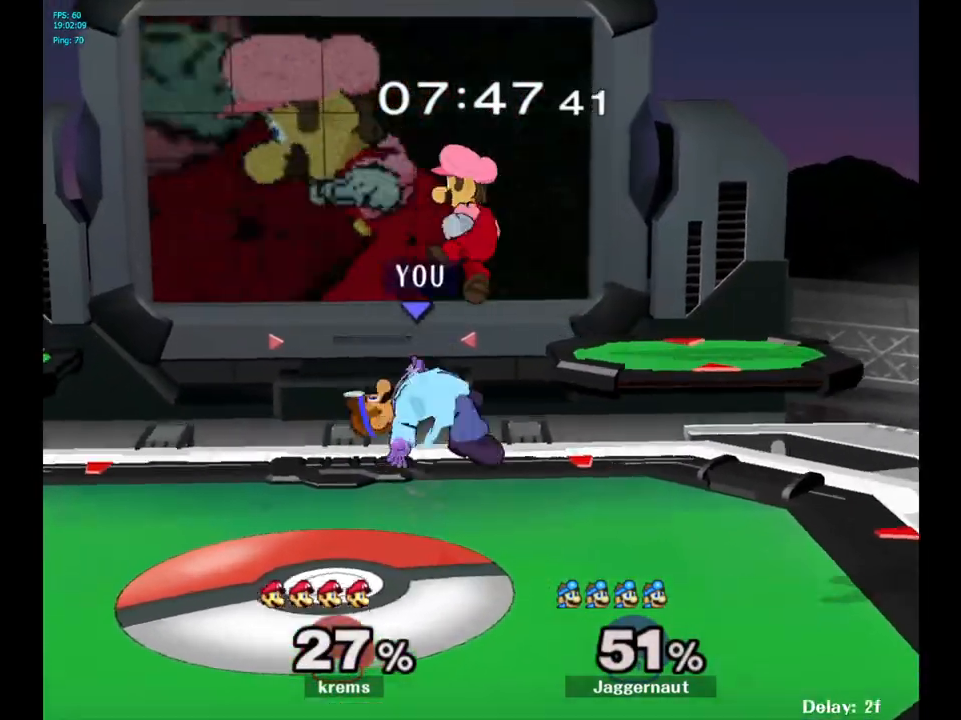
{"buttons": [], "left_stick": "up-right", "right_stick": "center", "events": [[17, "Y", "up"], [100, "A", "up"], [100, "left_stick", "up-left"], [333, "left_stick", "up-right"]]}
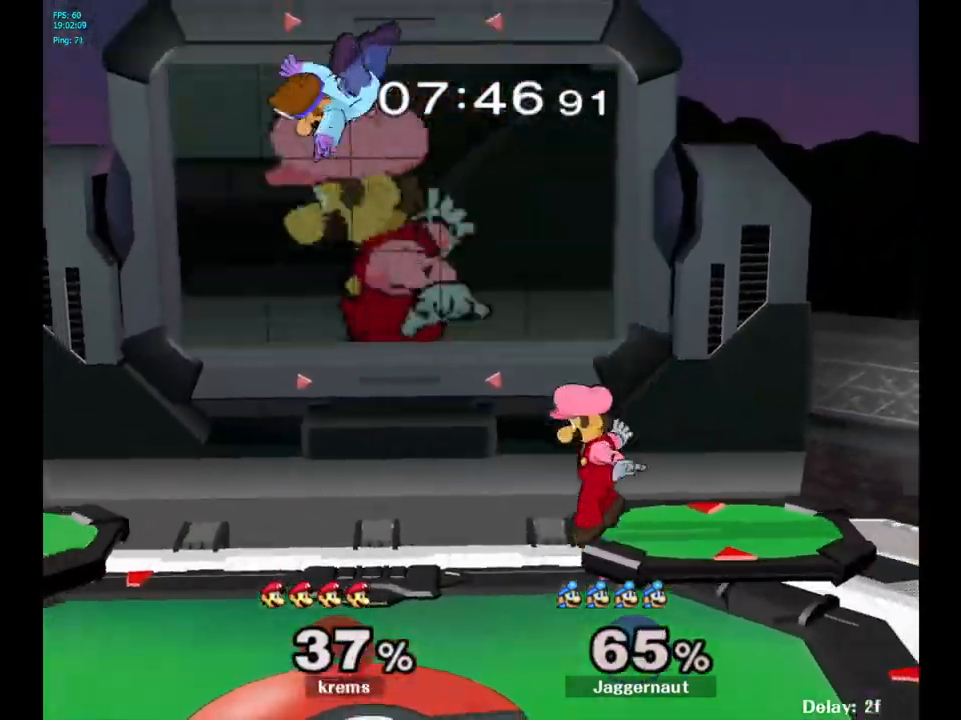
{"buttons": [], "left_stick": "center", "right_stick": "center", "events": [[83, "left_stick", "center"], [267, "left_stick", "right"], [400, "left_stick", "center"], [400, "right_stick", "right"], [467, "right_stick", "center"]]}
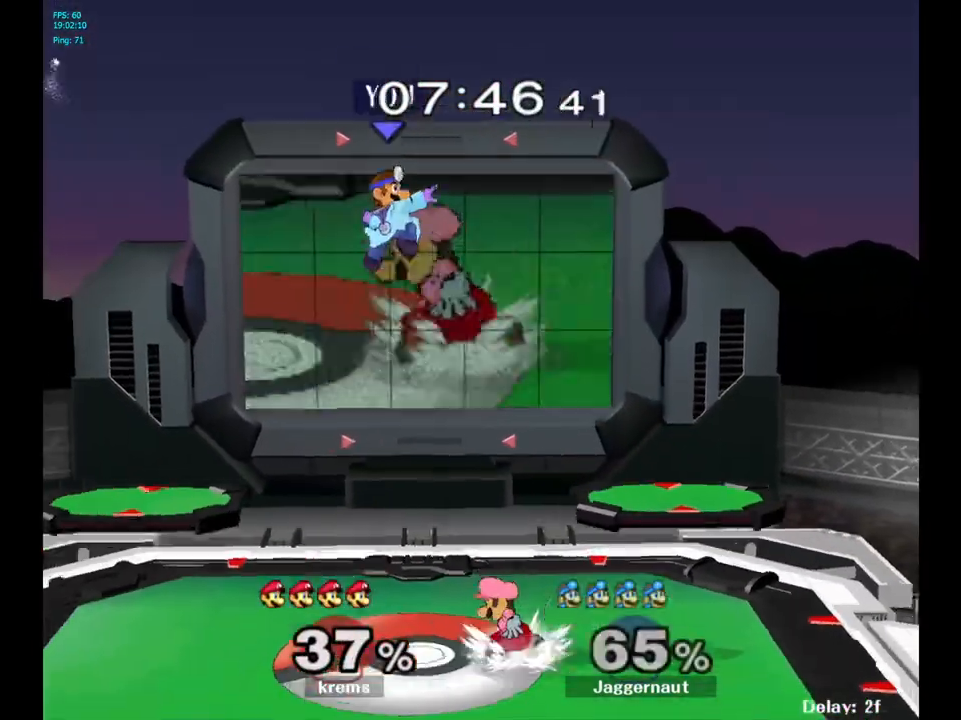
{"buttons": [], "left_stick": "left", "right_stick": "center", "events": [[67, "left_stick", "down-left"], [250, "left_stick", "left"]]}
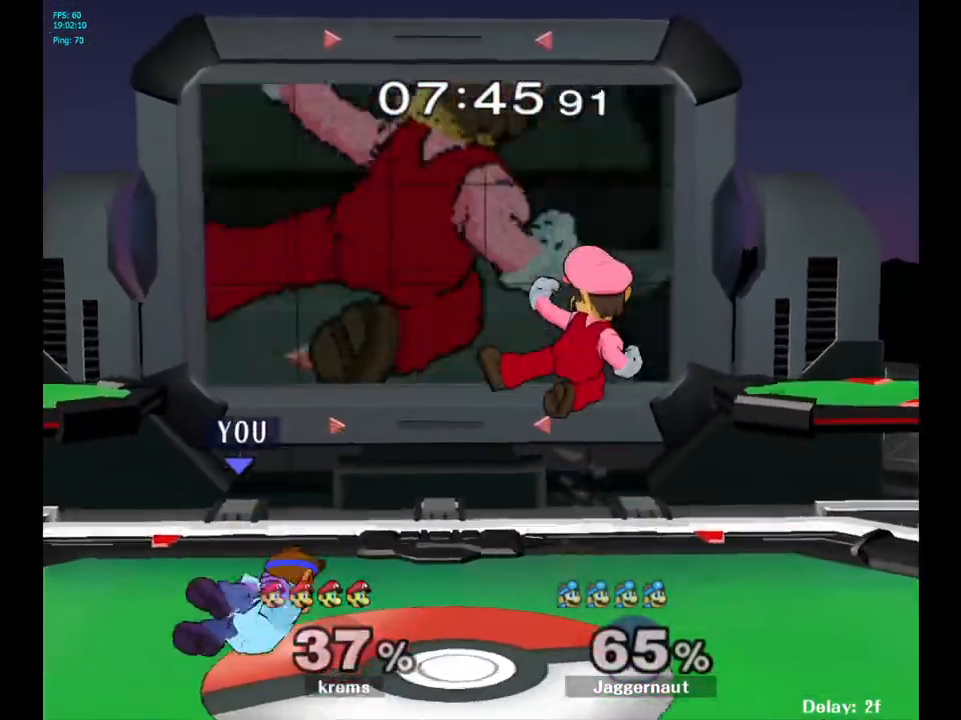
{"buttons": [], "left_stick": "center", "right_stick": "center", "events": [[133, "left_stick", "center"]]}
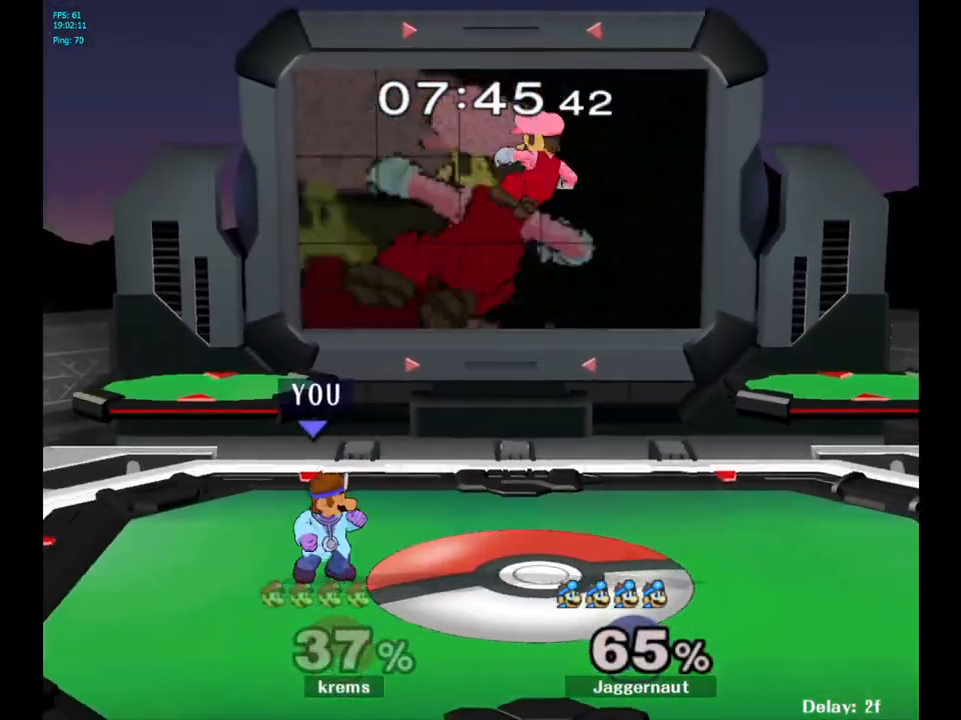
{"buttons": [], "left_stick": "center", "right_stick": "center", "events": [[67, "left_stick", "left"], [200, "left_stick", "right"], [300, "A", "down"], [317, "left_stick", "center"], [433, "A", "up"]]}
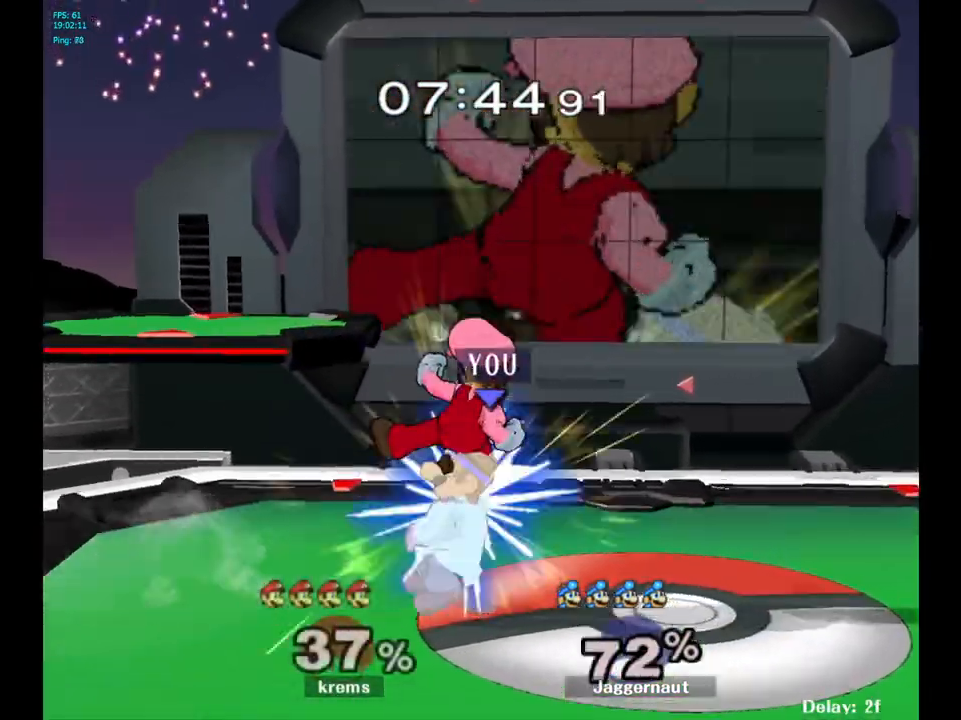
{"buttons": [], "left_stick": "center", "right_stick": "center", "events": [[133, "left_stick", "up-left"], [367, "left_stick", "center"]]}
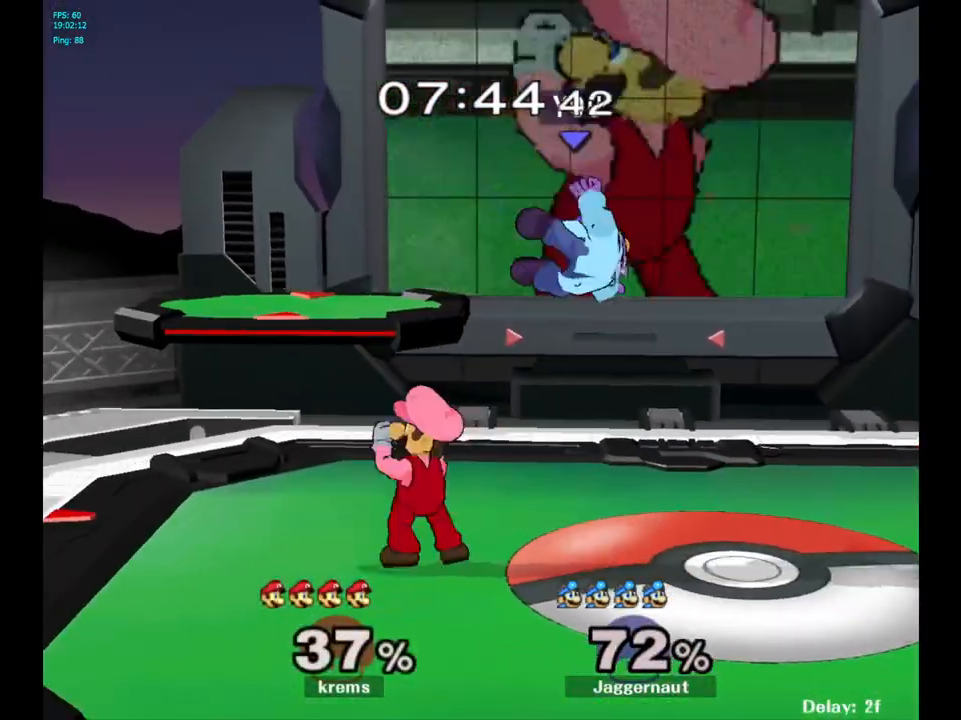
{"buttons": [], "left_stick": "up", "right_stick": "center", "events": [[100, "Y", "down"], [167, "left_stick", "up"], [183, "Y", "up"], [250, "Y", "down"], [383, "Y", "up"]]}
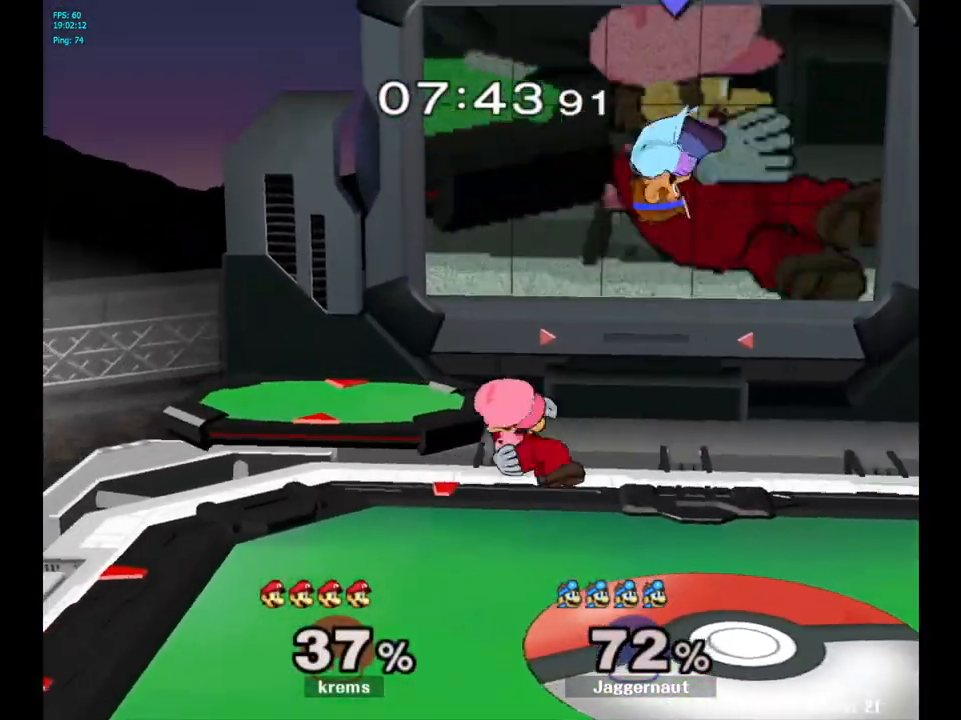
{"buttons": [], "left_stick": "down", "right_stick": "center", "events": [[33, "left_stick", "center"], [217, "right_stick", "left"], [267, "left_stick", "right"], [317, "right_stick", "center"], [383, "left_stick", "down"]]}
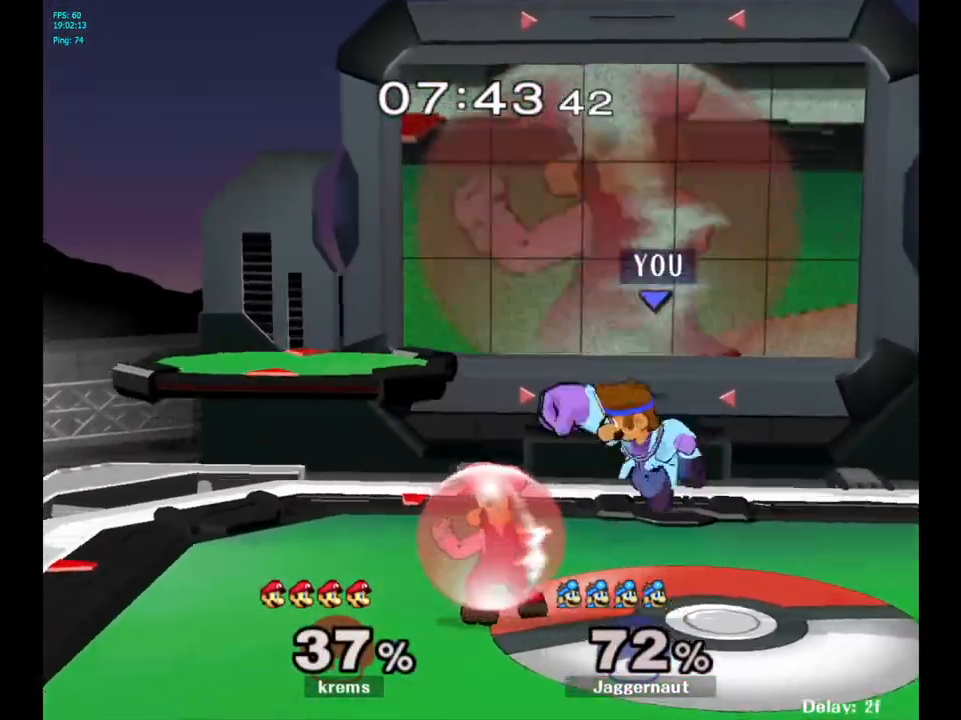
{"buttons": [], "left_stick": "center", "right_stick": "center", "events": [[117, "R1", "down"], [167, "left_stick", "left"], [267, "left_stick", "center"], [333, "R1", "up"]]}
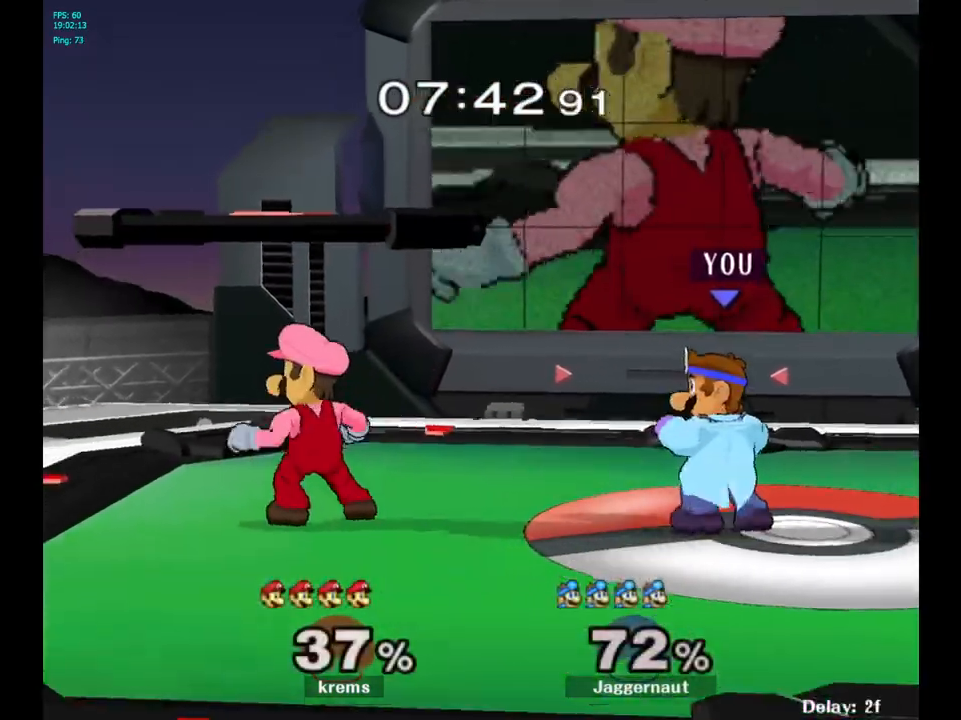
{"buttons": [], "left_stick": "center", "right_stick": "center", "events": [[17, "left_stick", "left"], [67, "A", "down"], [150, "A", "up"], [417, "left_stick", "center"]]}
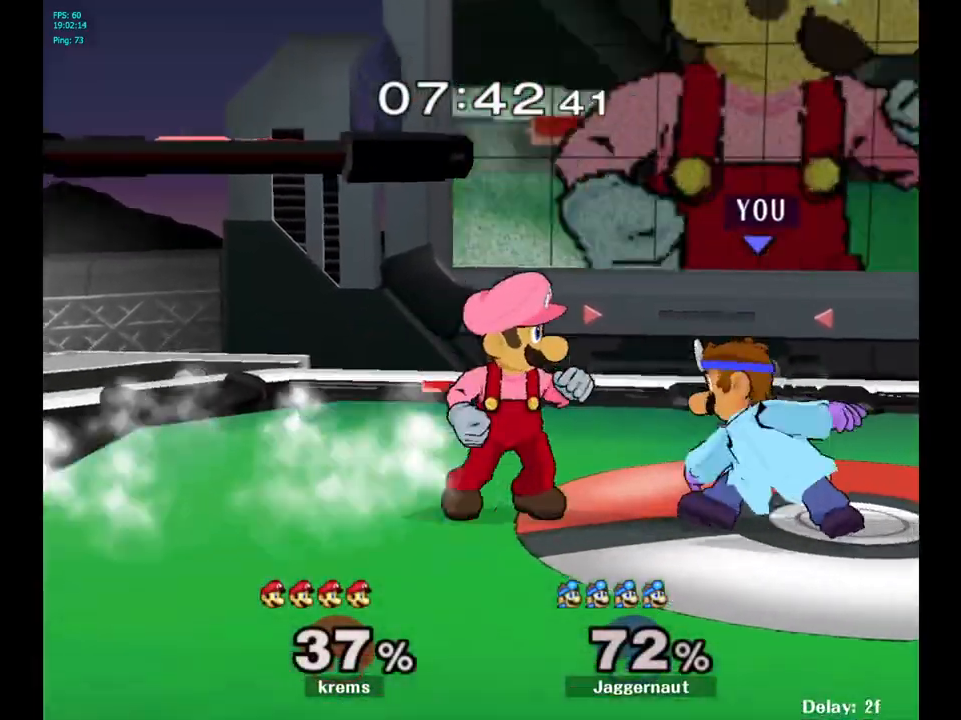
{"buttons": ["R1"], "left_stick": "center", "right_stick": "center", "events": [[83, "Y", "down"], [83, "left_stick", "down-right"], [133, "R1", "down"], [267, "Y", "up"], [300, "left_stick", "center"]]}
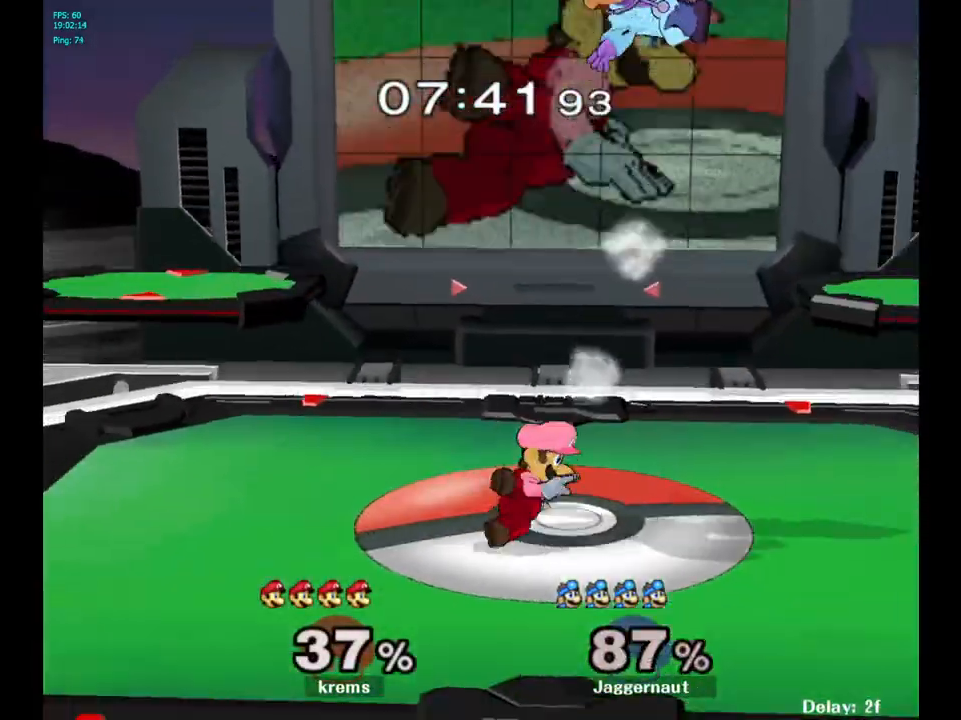
{"buttons": [], "left_stick": "left", "right_stick": "center", "events": [[33, "R1", "up"], [150, "left_stick", "left"]]}
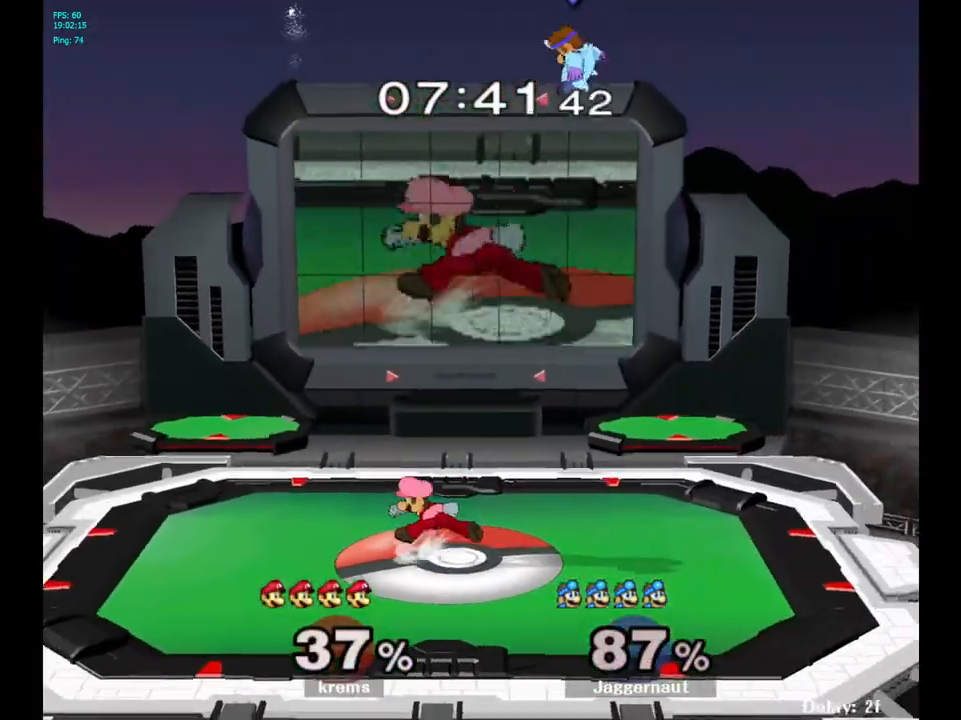
{"buttons": [], "left_stick": "left", "right_stick": "center", "events": []}
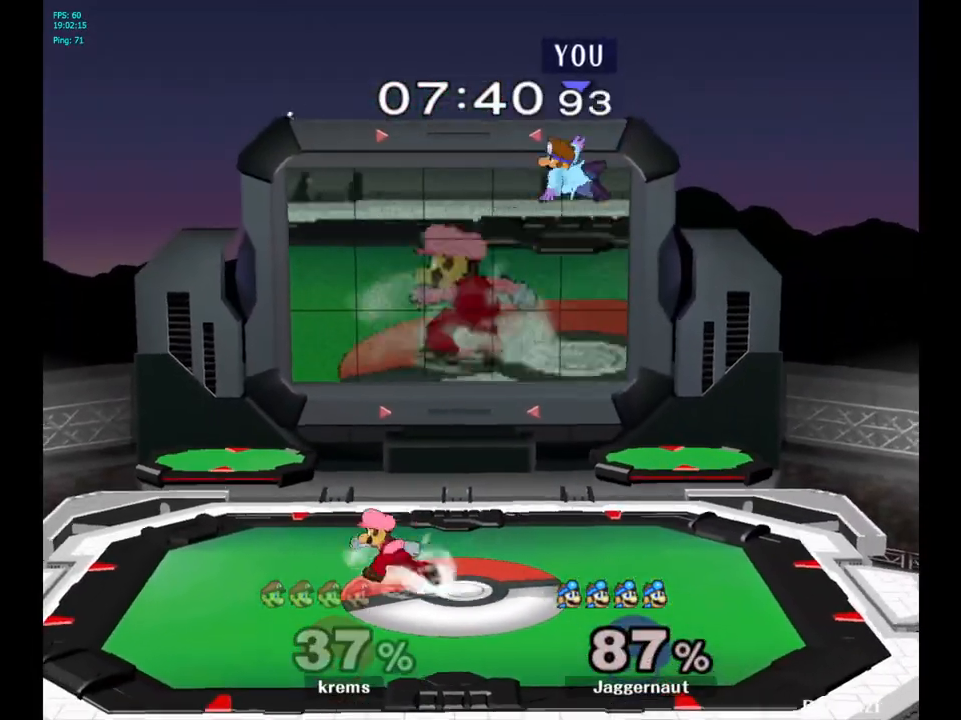
{"buttons": [], "left_stick": "left", "right_stick": "center", "events": [[167, "right_stick", "down"], [367, "right_stick", "center"]]}
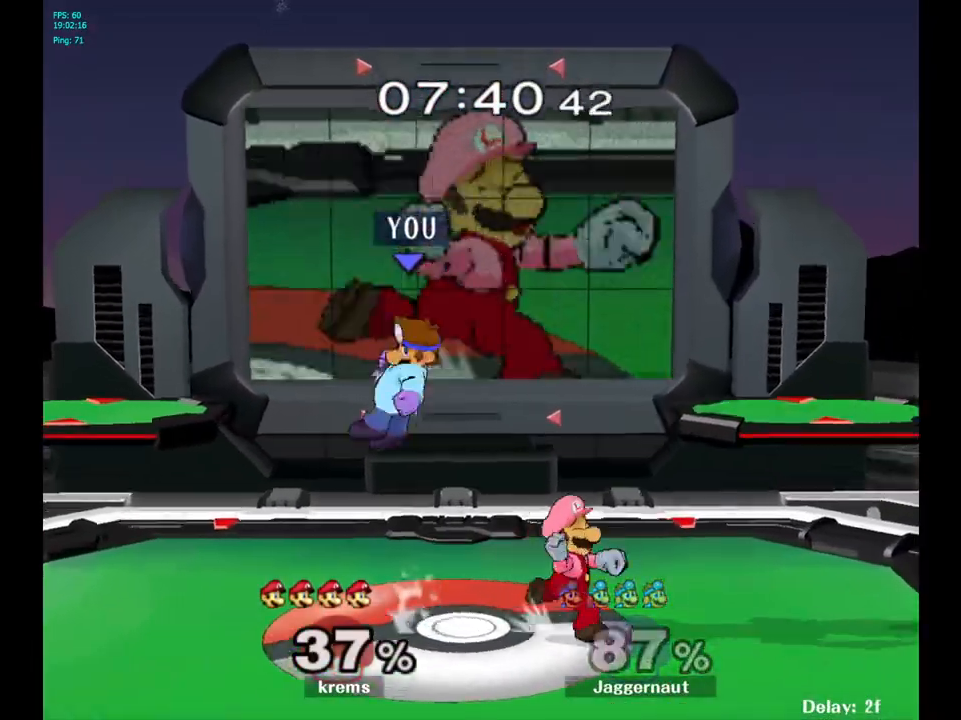
{"buttons": [], "left_stick": "center", "right_stick": "center", "events": [[200, "R1", "down"], [317, "left_stick", "center"], [483, "R1", "up"]]}
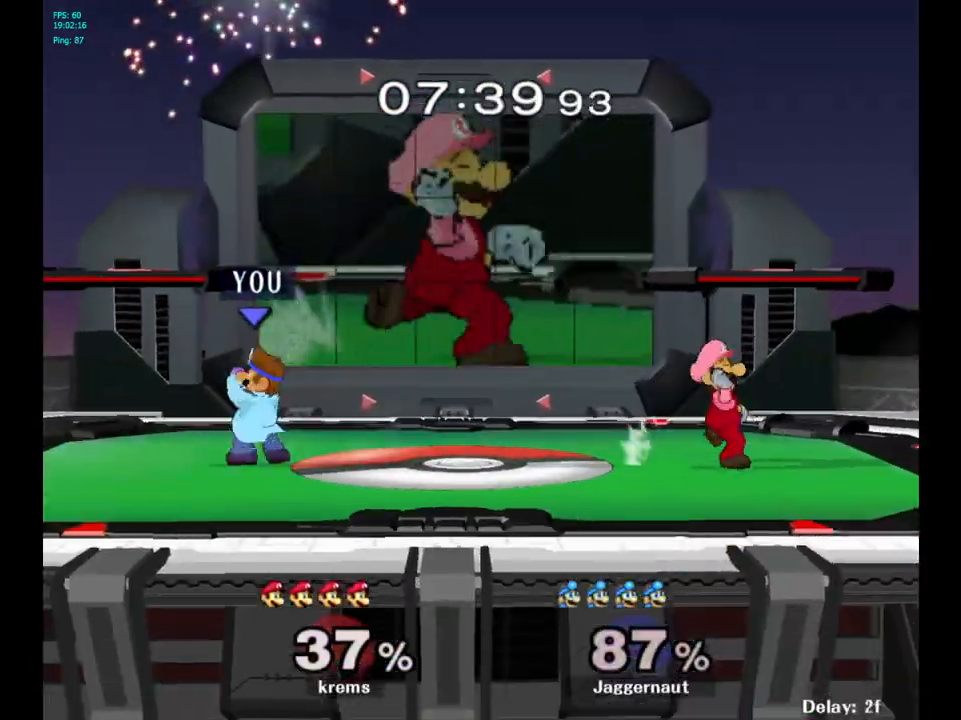
{"buttons": [], "left_stick": "right", "right_stick": "center", "events": [[267, "left_stick", "right"]]}
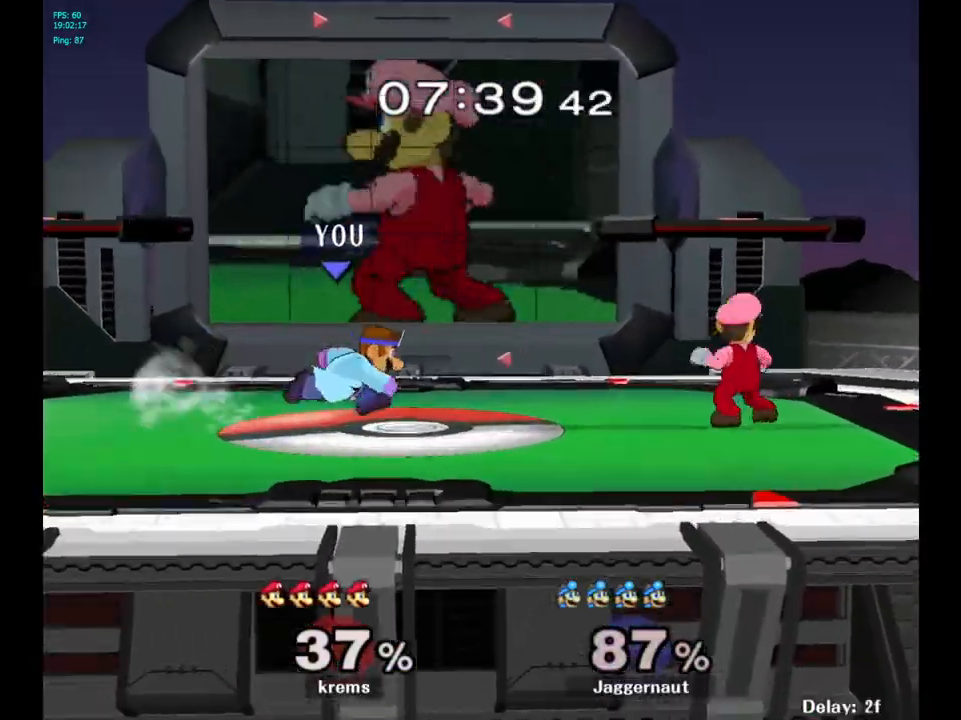
{"buttons": [], "left_stick": "right", "right_stick": "center", "events": [[67, "Y", "down"], [67, "left_stick", "down-right"], [117, "R1", "down"], [217, "Y", "up"], [233, "R1", "up"], [317, "left_stick", "right"], [350, "A", "down"], [500, "A", "up"]]}
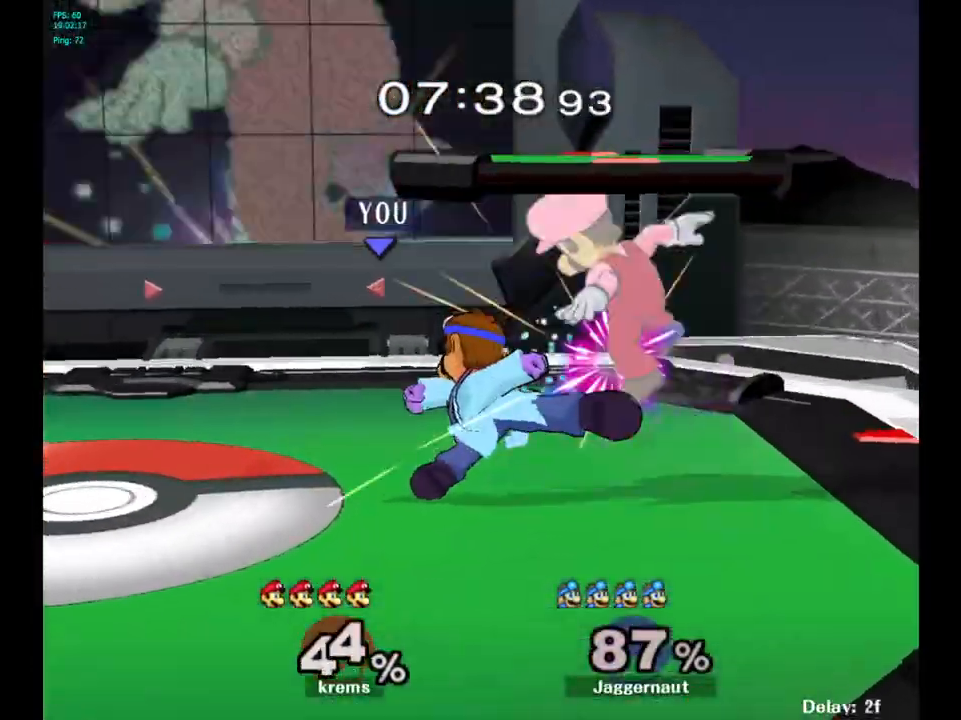
{"buttons": [], "left_stick": "right", "right_stick": "center", "events": []}
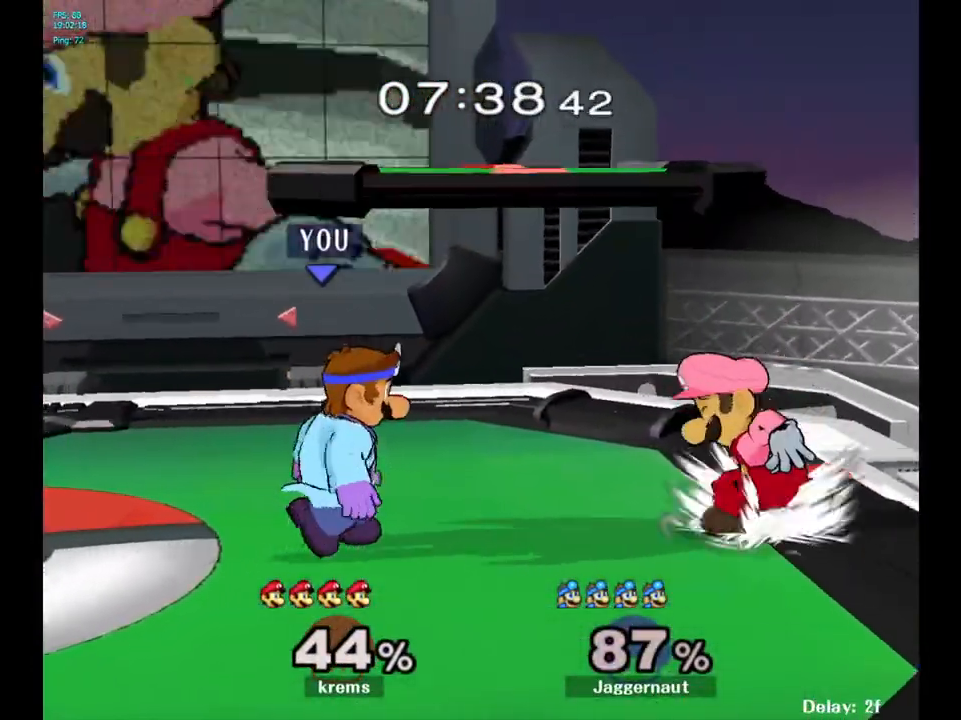
{"buttons": [], "left_stick": "up-right", "right_stick": "center", "events": [[117, "A", "down"], [283, "A", "up"], [283, "left_stick", "up-right"]]}
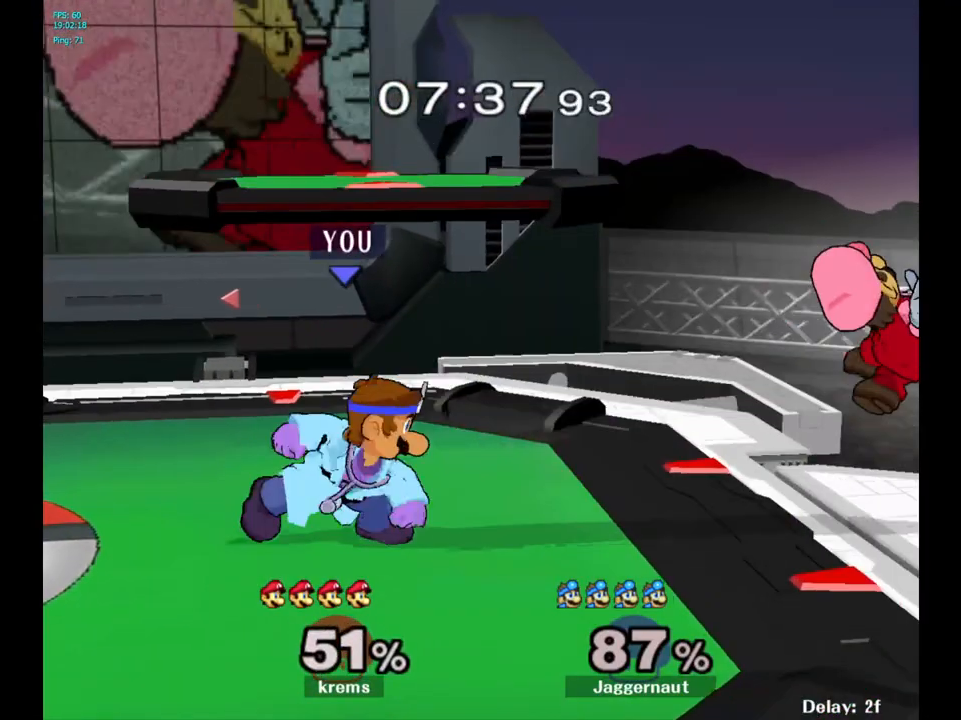
{"buttons": ["A"], "left_stick": "center", "right_stick": "center", "events": [[200, "left_stick", "right"], [267, "Y", "down"], [283, "Y", "up"], [367, "left_stick", "center"], [417, "A", "down"]]}
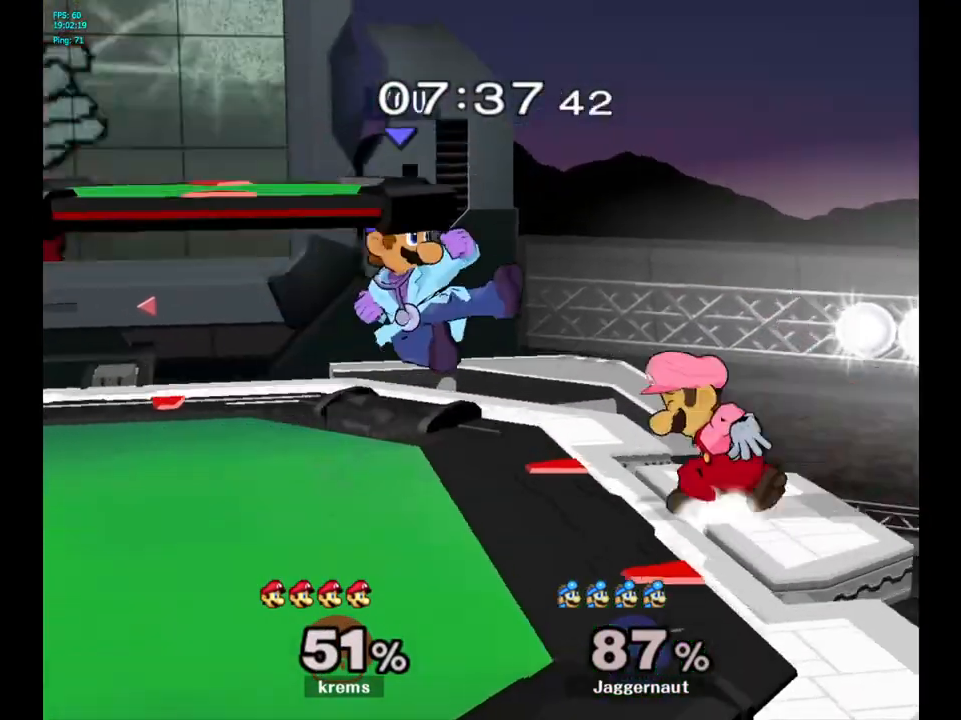
{"buttons": [], "left_stick": "center", "right_stick": "center", "events": [[17, "A", "up"], [100, "left_stick", "right"], [267, "R1", "down"], [267, "left_stick", "down"], [467, "left_stick", "center"], [483, "R1", "up"]]}
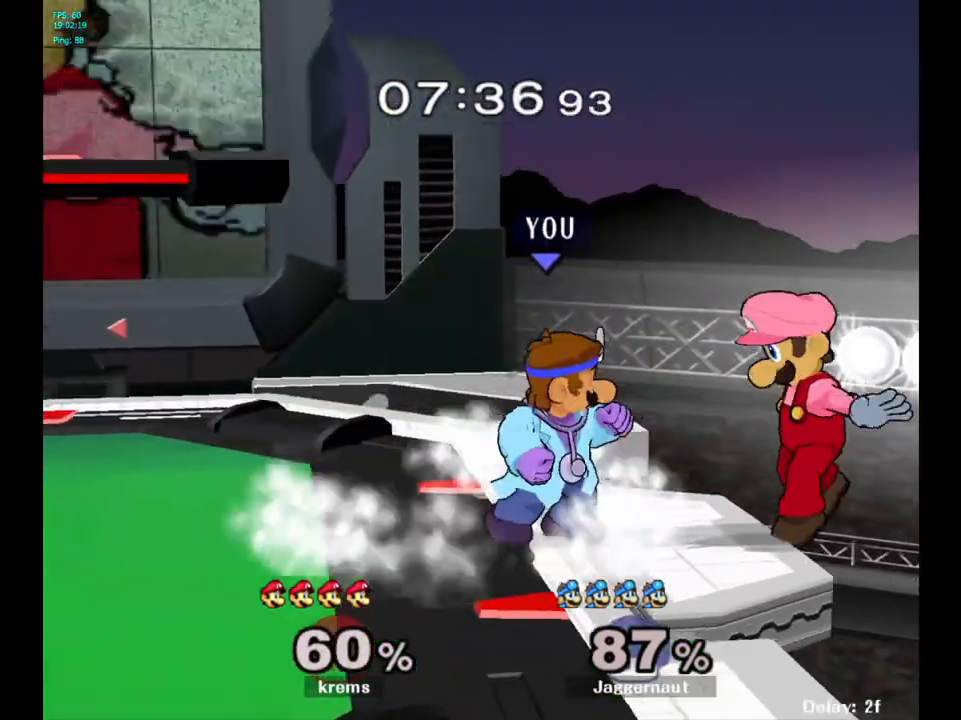
{"buttons": [], "left_stick": "center", "right_stick": "center", "events": [[200, "A", "down"], [317, "A", "up"]]}
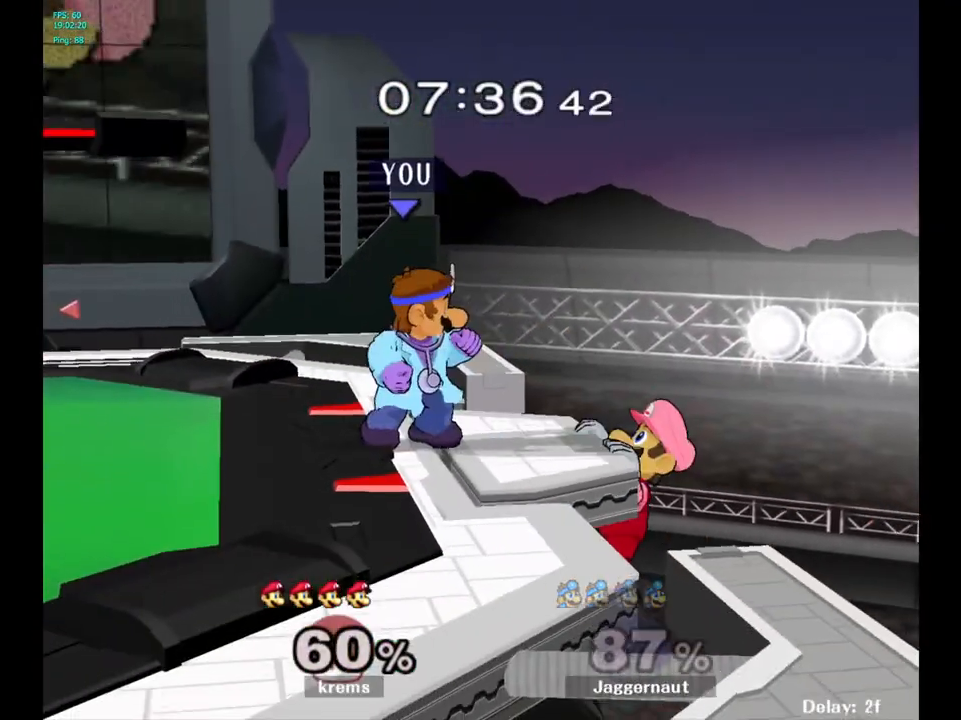
{"buttons": ["R1"], "left_stick": "center", "right_stick": "center", "events": [[100, "left_stick", "up-right"], [350, "R1", "down"], [350, "left_stick", "center"]]}
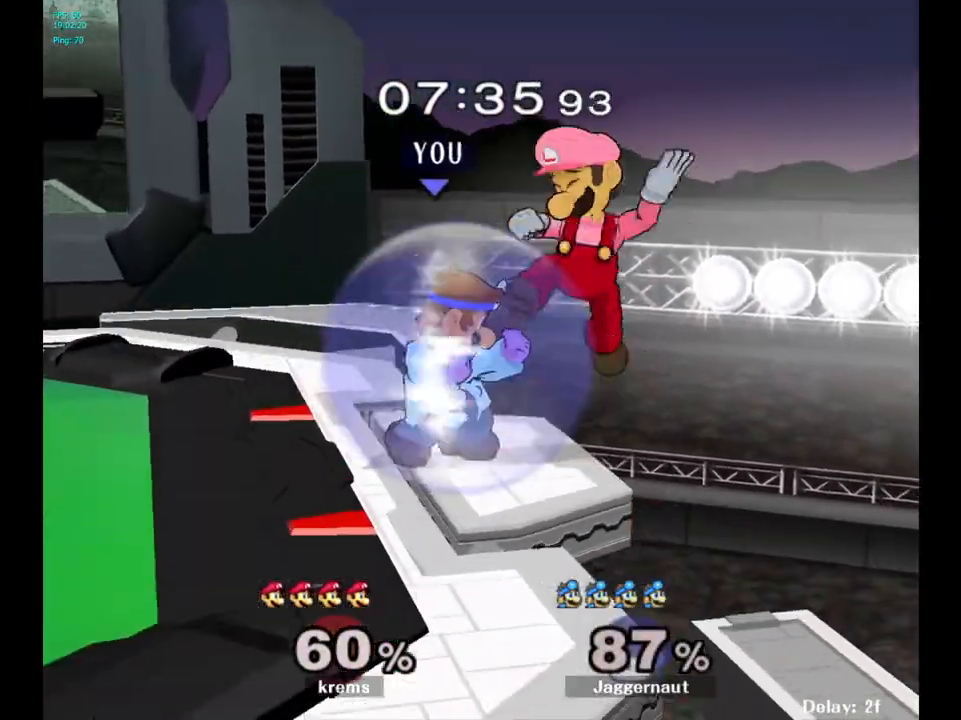
{"buttons": ["A", "R1"], "left_stick": "center", "right_stick": "center", "events": [[483, "A", "down"]]}
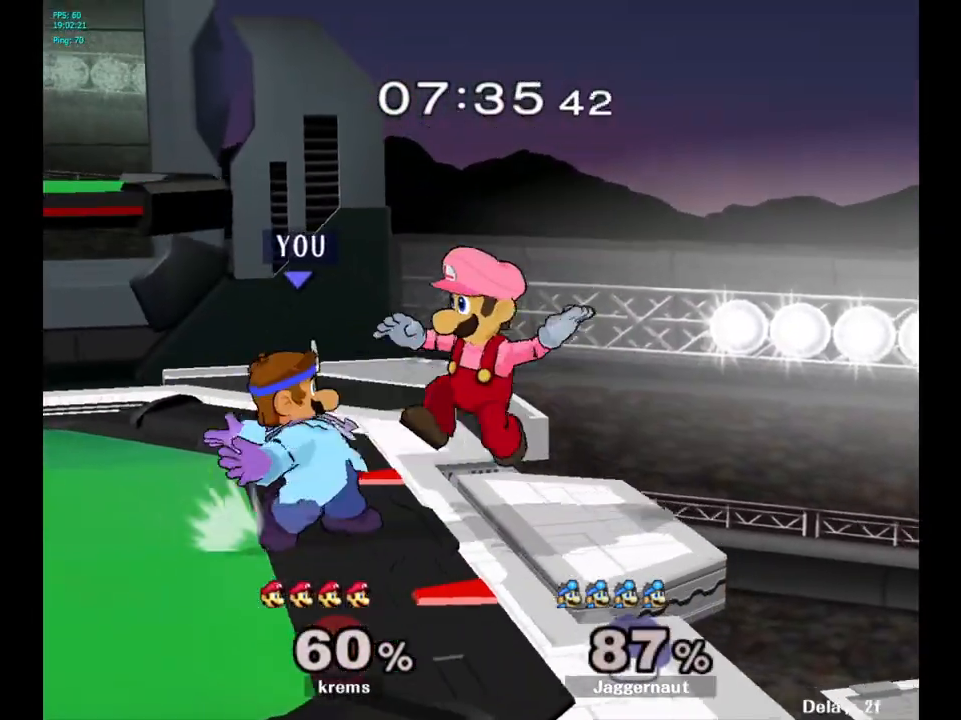
{"buttons": [], "left_stick": "down", "right_stick": "center", "events": [[117, "A", "up"], [333, "R1", "up"], [333, "left_stick", "down"]]}
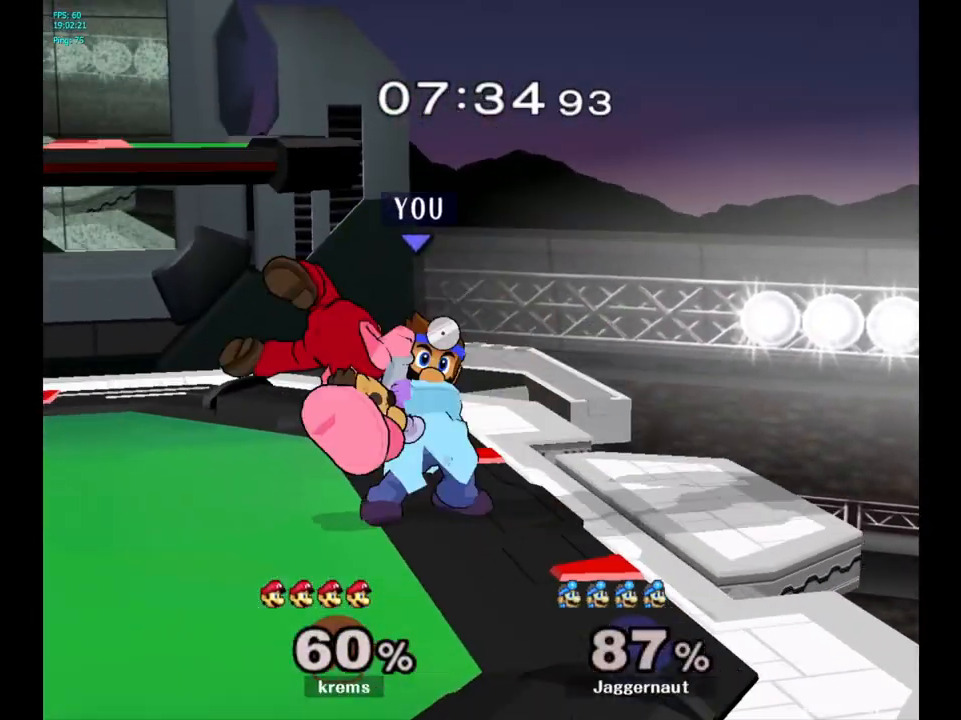
{"buttons": [], "left_stick": "center", "right_stick": "center", "events": [[83, "left_stick", "center"]]}
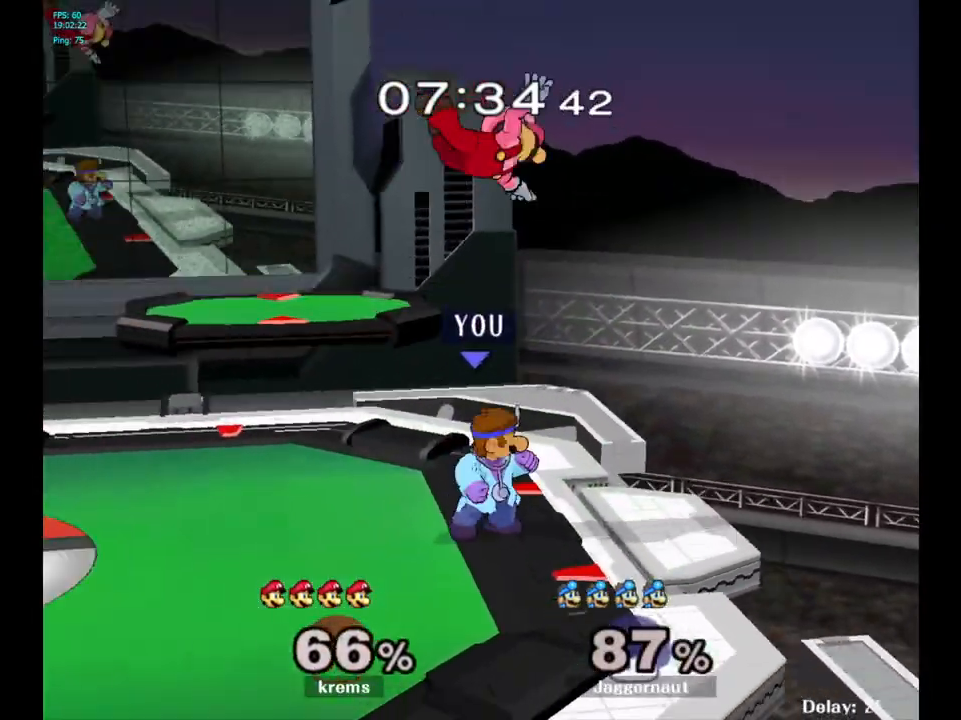
{"buttons": [], "left_stick": "left", "right_stick": "center", "events": [[33, "left_stick", "up"], [67, "Y", "down"], [150, "A", "down"], [317, "left_stick", "up-left"], [383, "A", "up"], [383, "Y", "up"], [467, "left_stick", "left"]]}
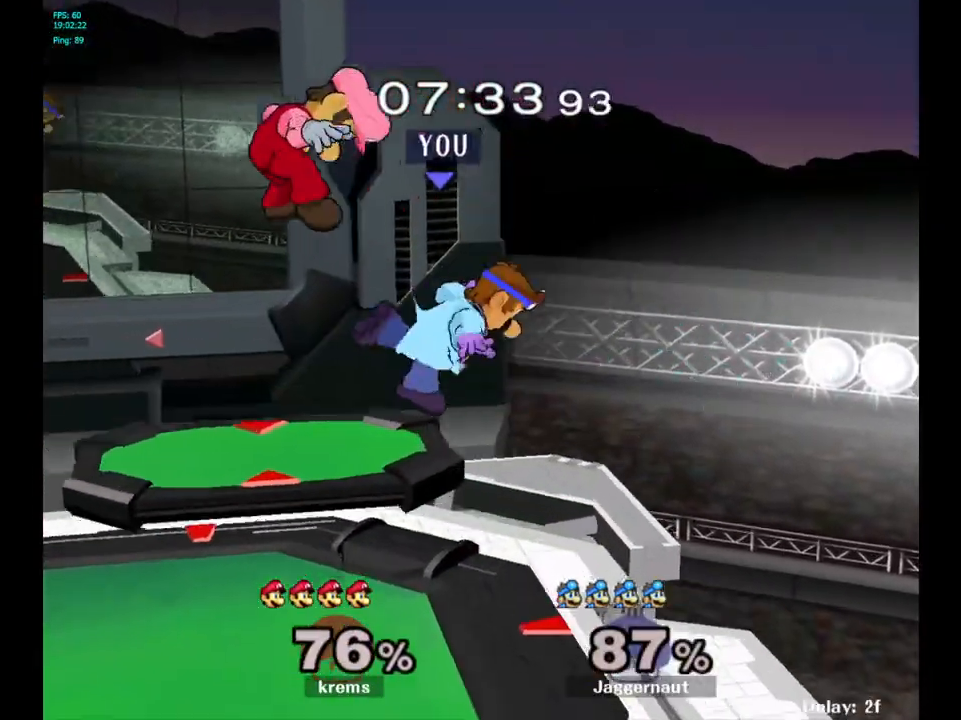
{"buttons": ["A"], "left_stick": "left", "right_stick": "center", "events": [[417, "A", "down"]]}
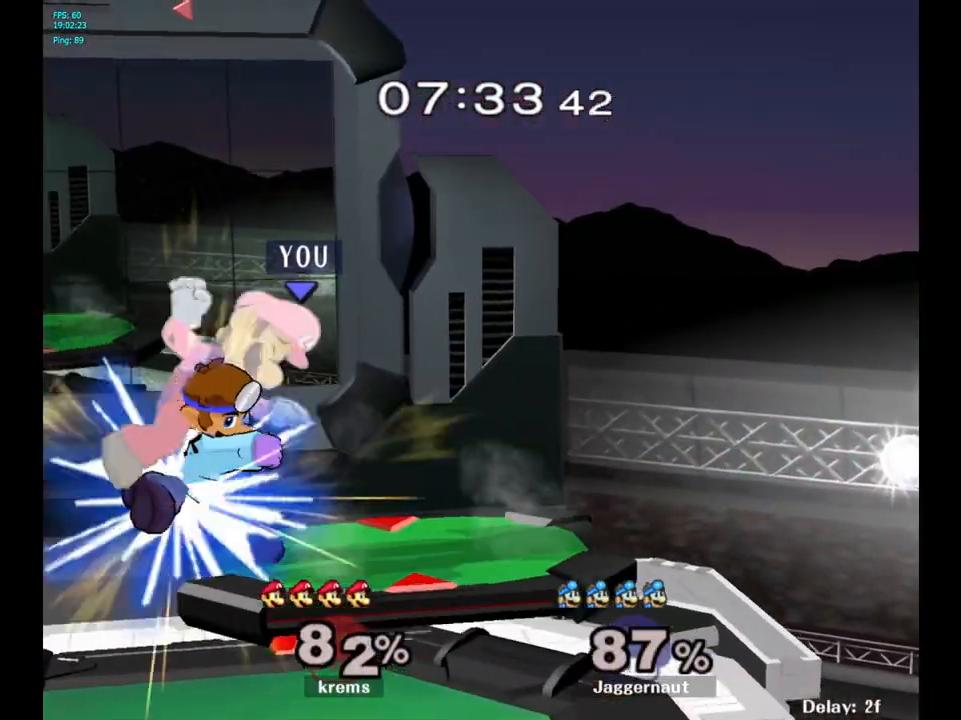
{"buttons": [], "left_stick": "center", "right_stick": "center", "events": [[33, "A", "up"], [267, "left_stick", "center"]]}